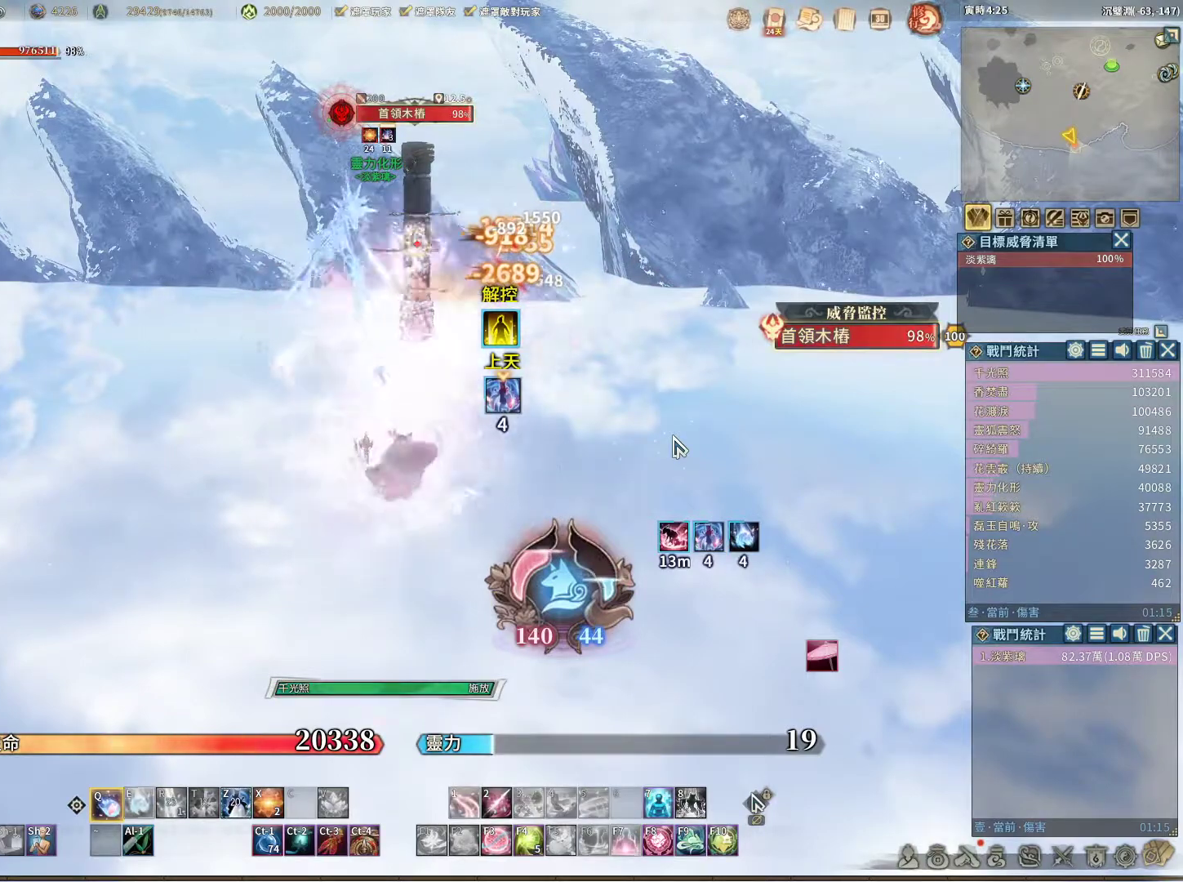
Gameplay with keyboard and mouse; each line is a JSON object with the keys and mouse buttons held at the frame after it. "events" lists presses ("down") and releases ("up") of "1", "2", "3", "4", "5", "a", "alt", "c", "caps_lock", "ctrl", "d", "e", "f", "g", "r", "s", "shift", "space", "t", "tab", "v", "w", "x", "z", "mouse_left", "mouse_wheel" and "mouse_right" between this image and that frame as [ms after this image, input, new state], when the widget could be followed in between. "mouse_left", "mouse_wheel", "mouse_right" = the "left", "wheel", "right" buttons of the "mouse" list. No other keys are recorded. "wheel" means that the mouse wheel is clicked or scrolled. Not read: mouse_move q.
{"keys": [], "mouse": [], "events": []}
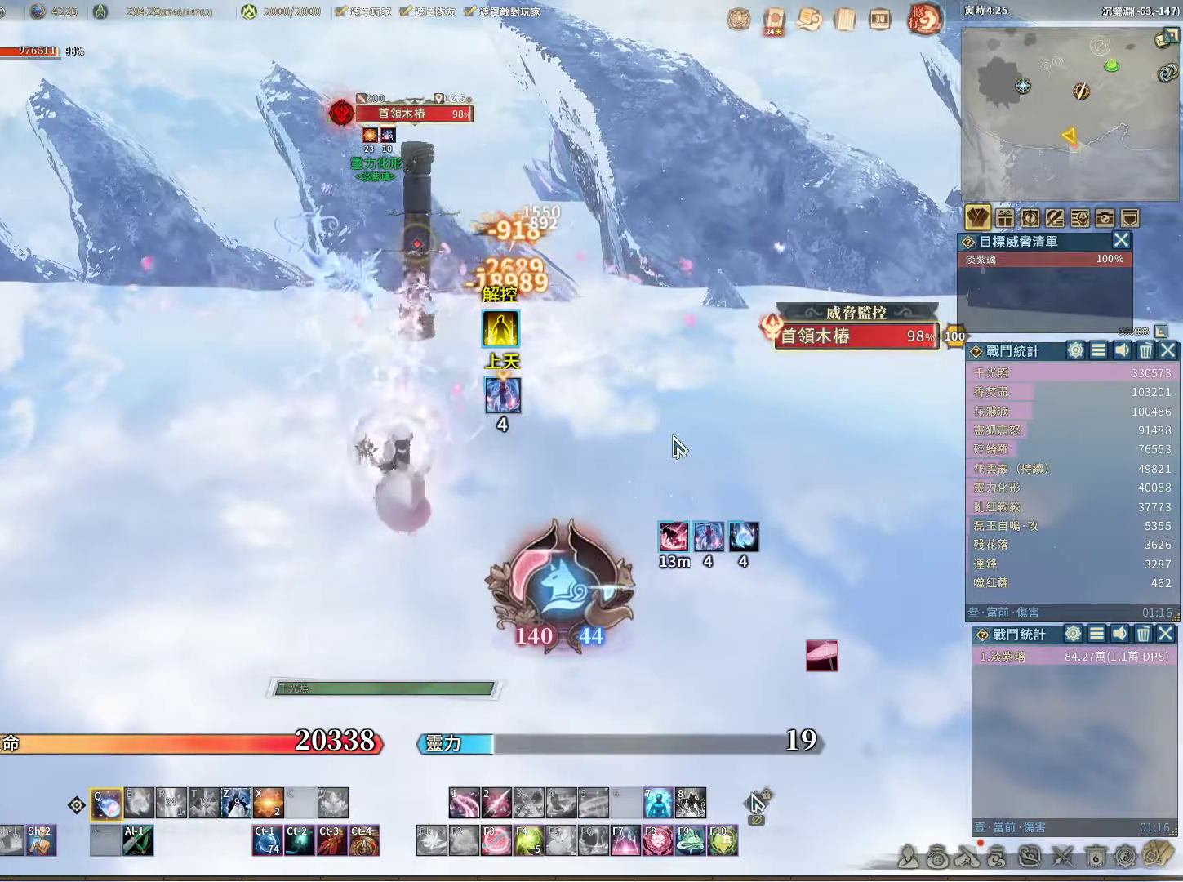
{"keys": [], "mouse": [], "events": [[333, "e", "down"], [417, "e", "up"]]}
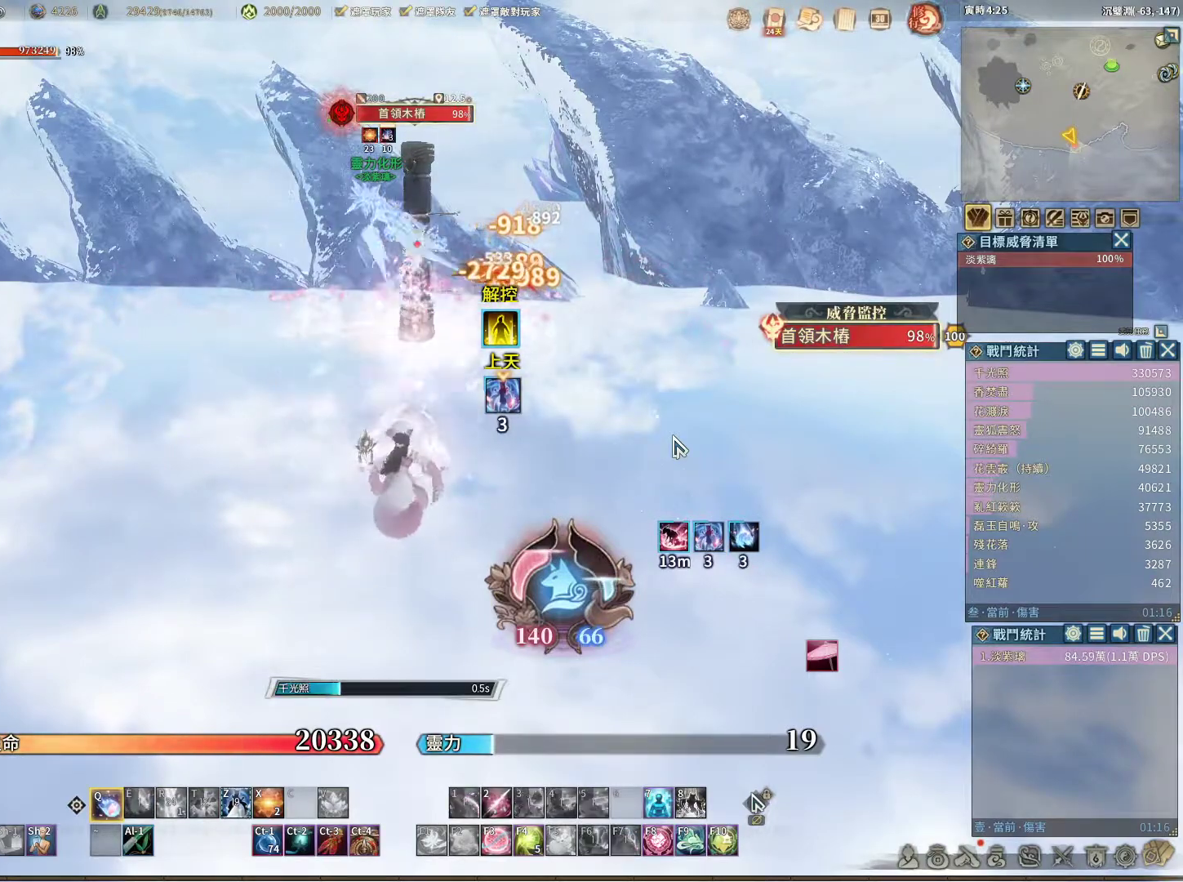
{"keys": [], "mouse": [], "events": []}
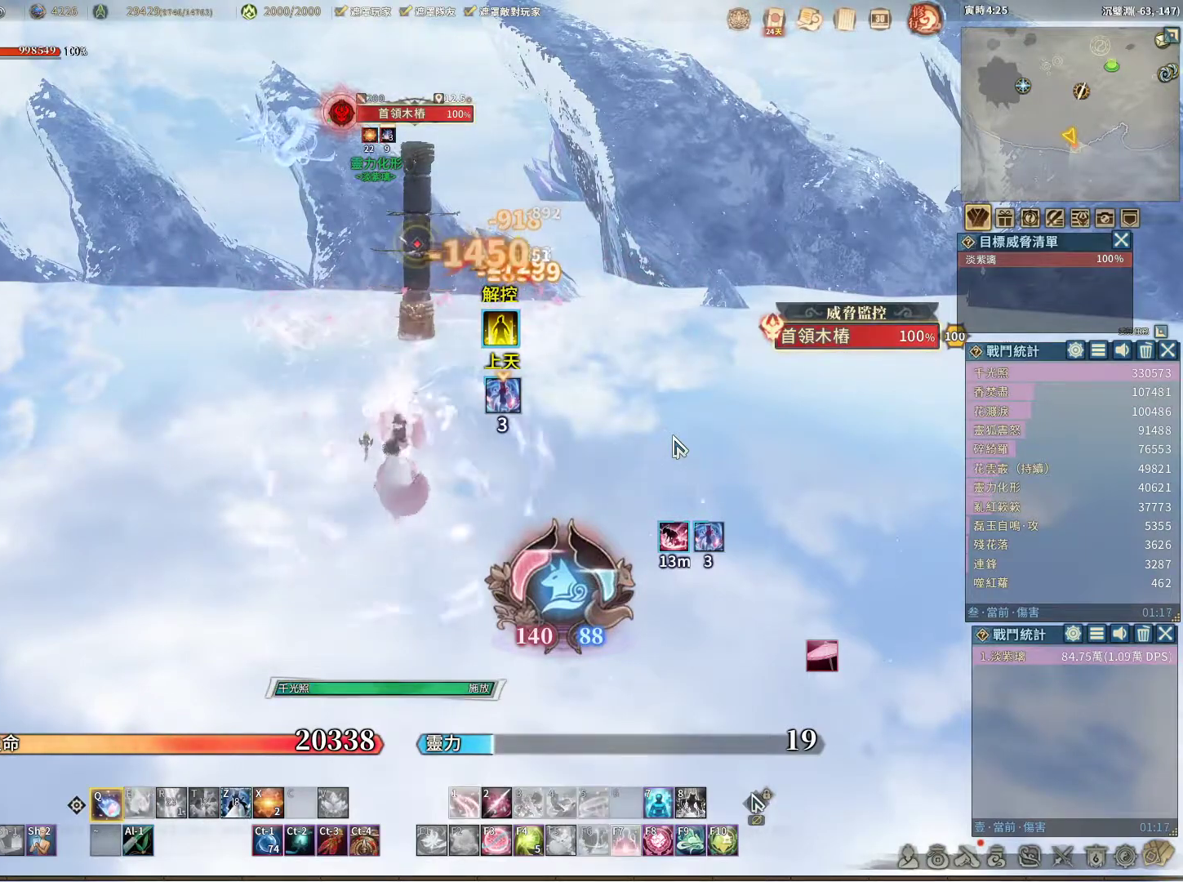
{"keys": [], "mouse": [], "events": []}
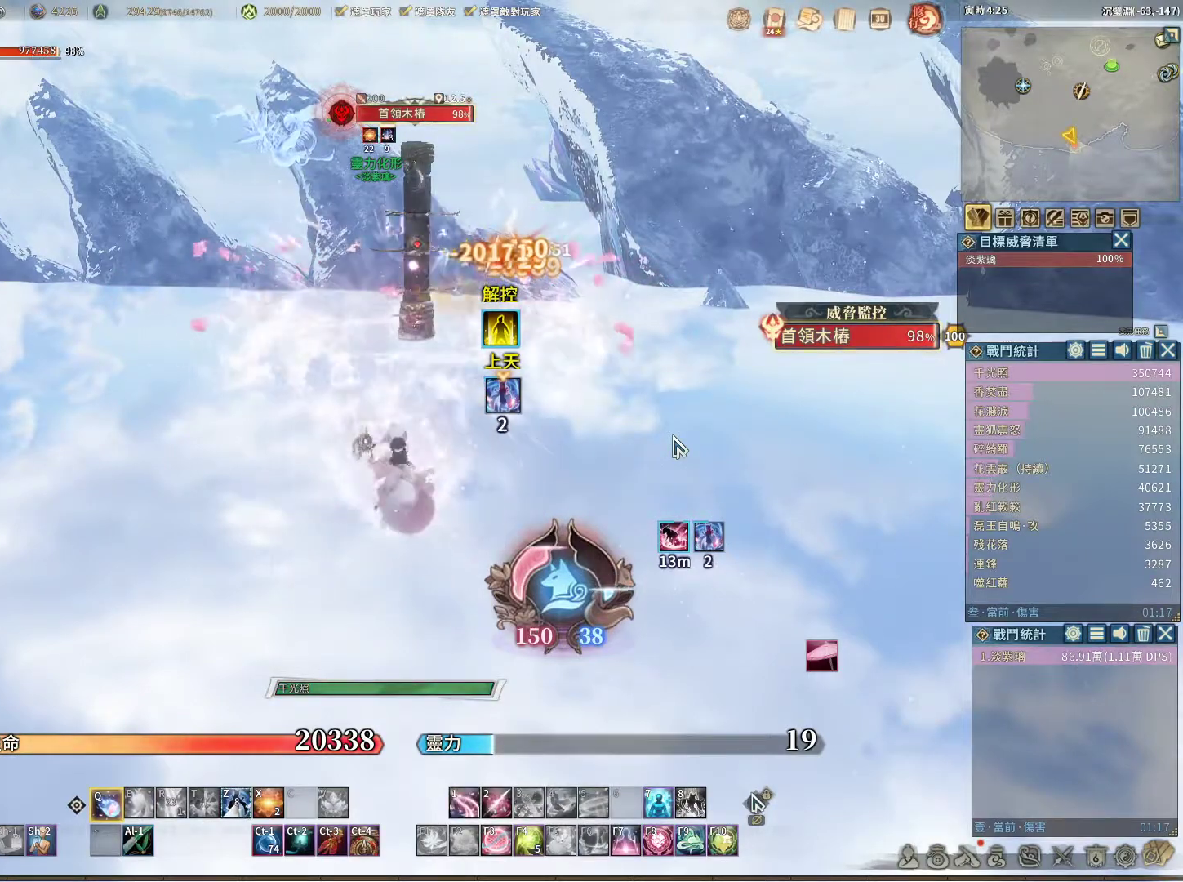
{"keys": [], "mouse": [], "events": []}
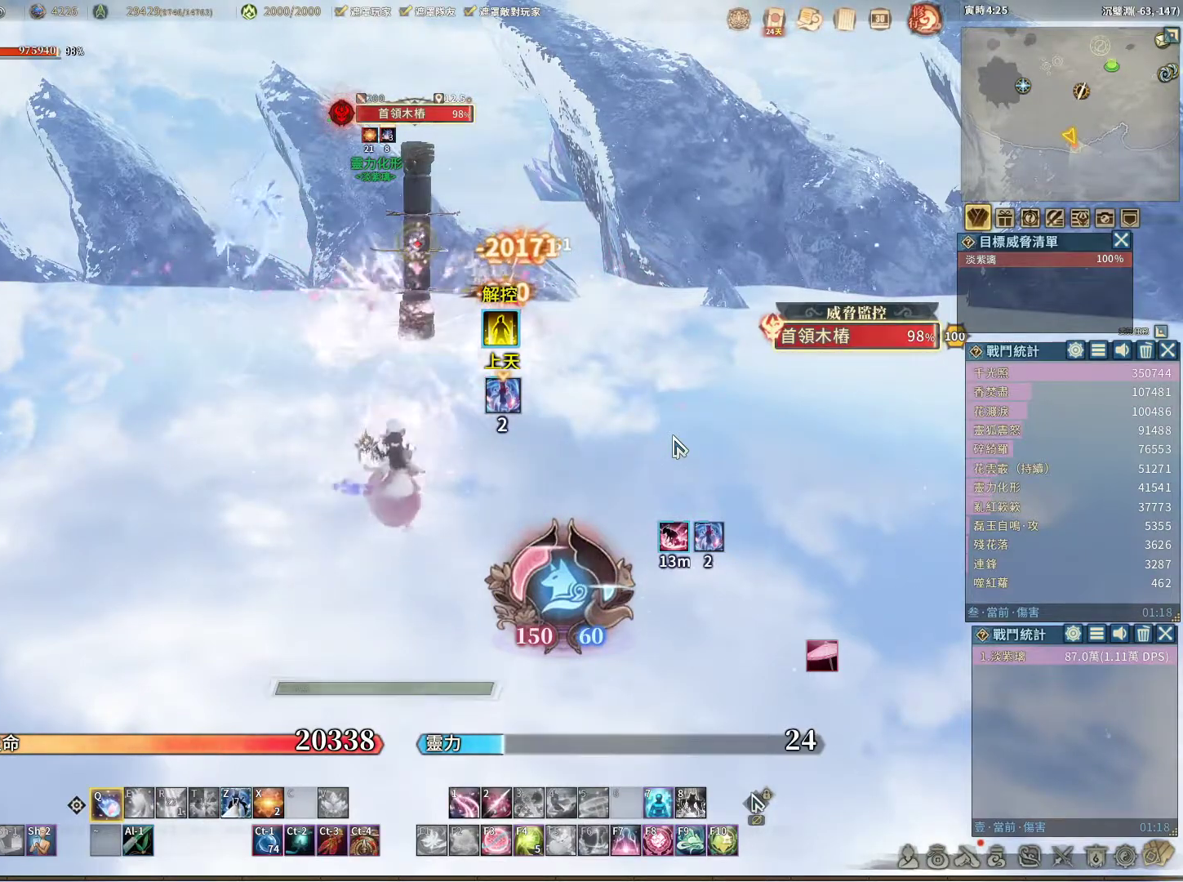
{"keys": [], "mouse": [], "events": []}
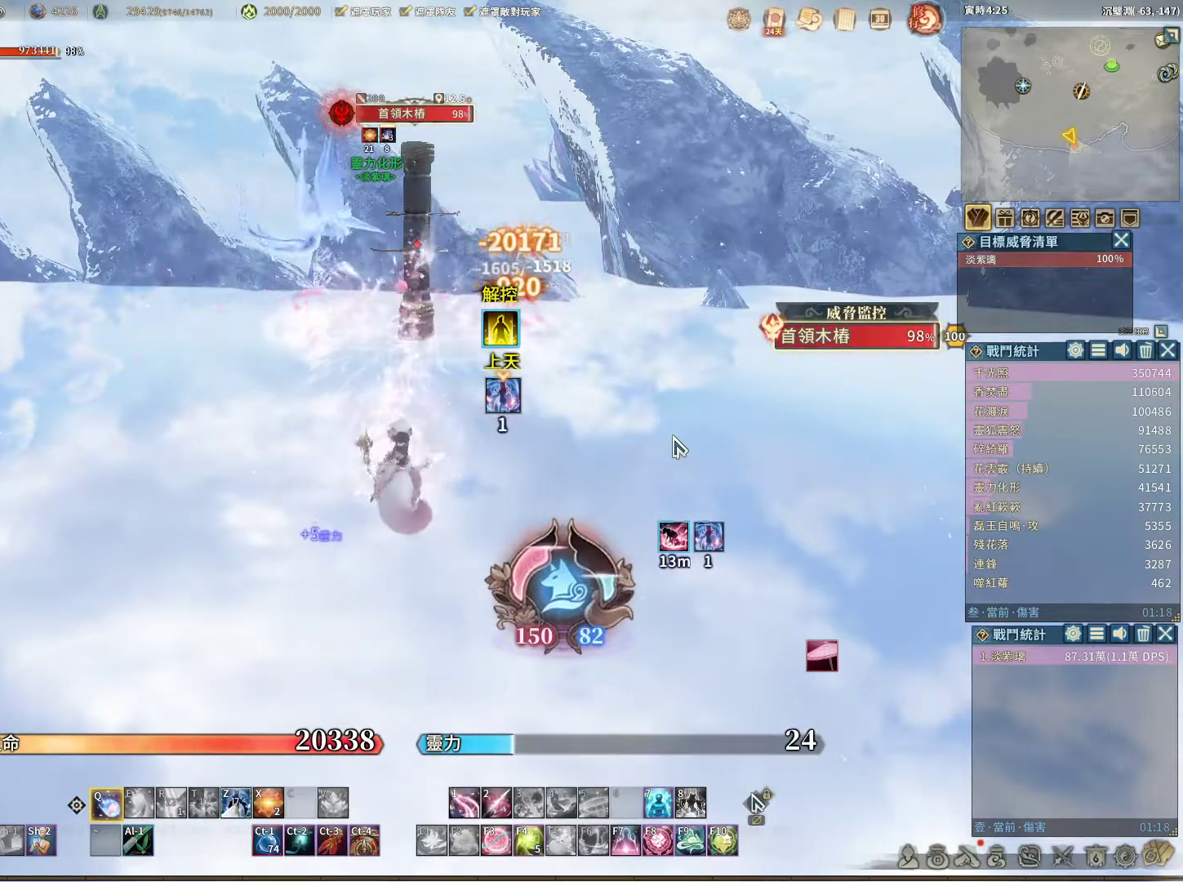
{"keys": [], "mouse": [], "events": []}
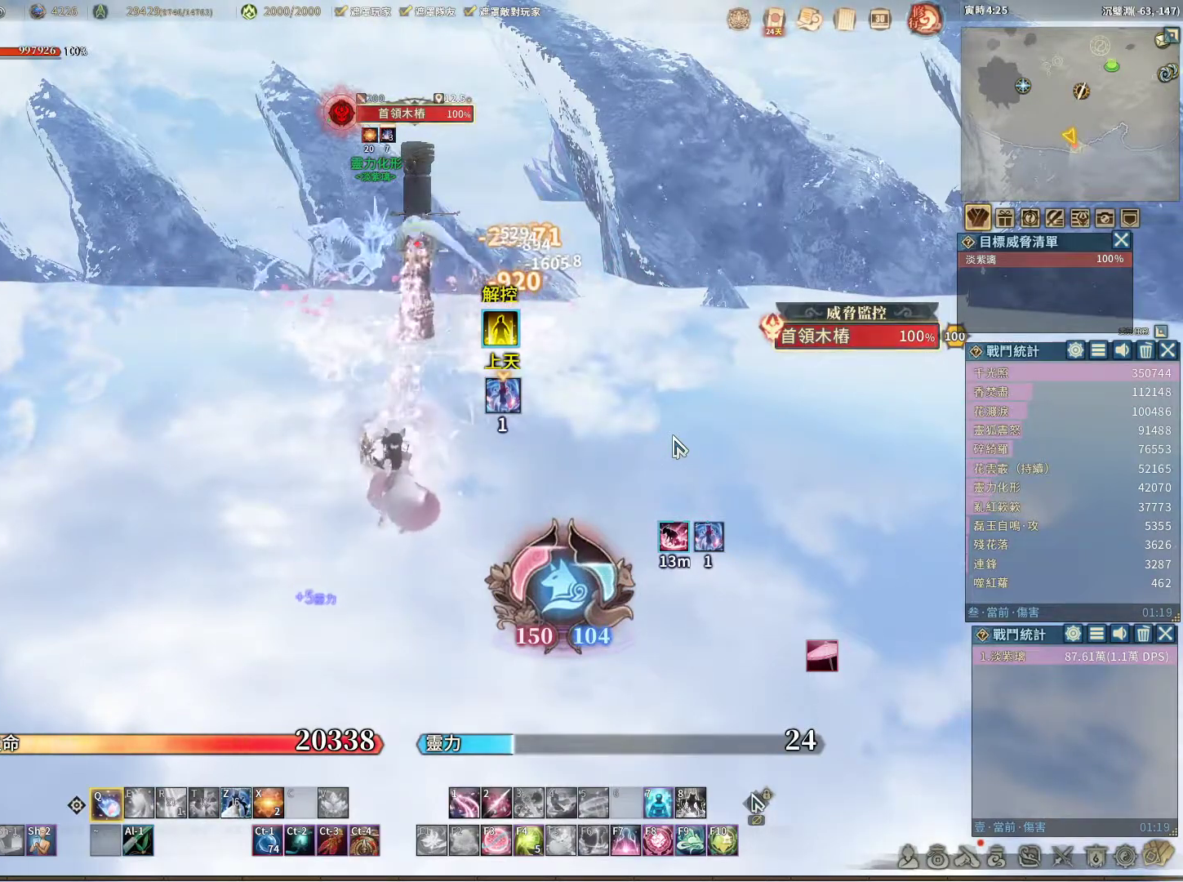
{"keys": [], "mouse": [], "events": []}
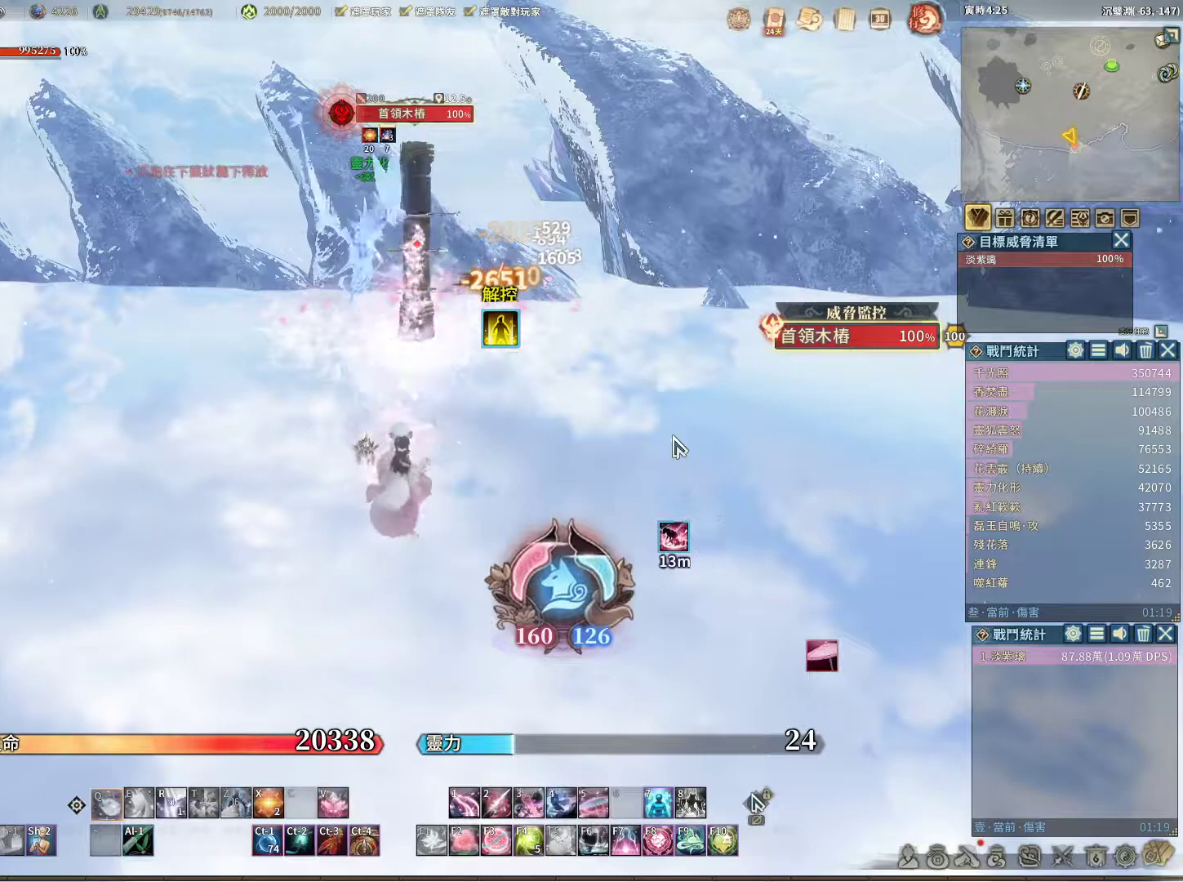
{"keys": [], "mouse": [], "events": []}
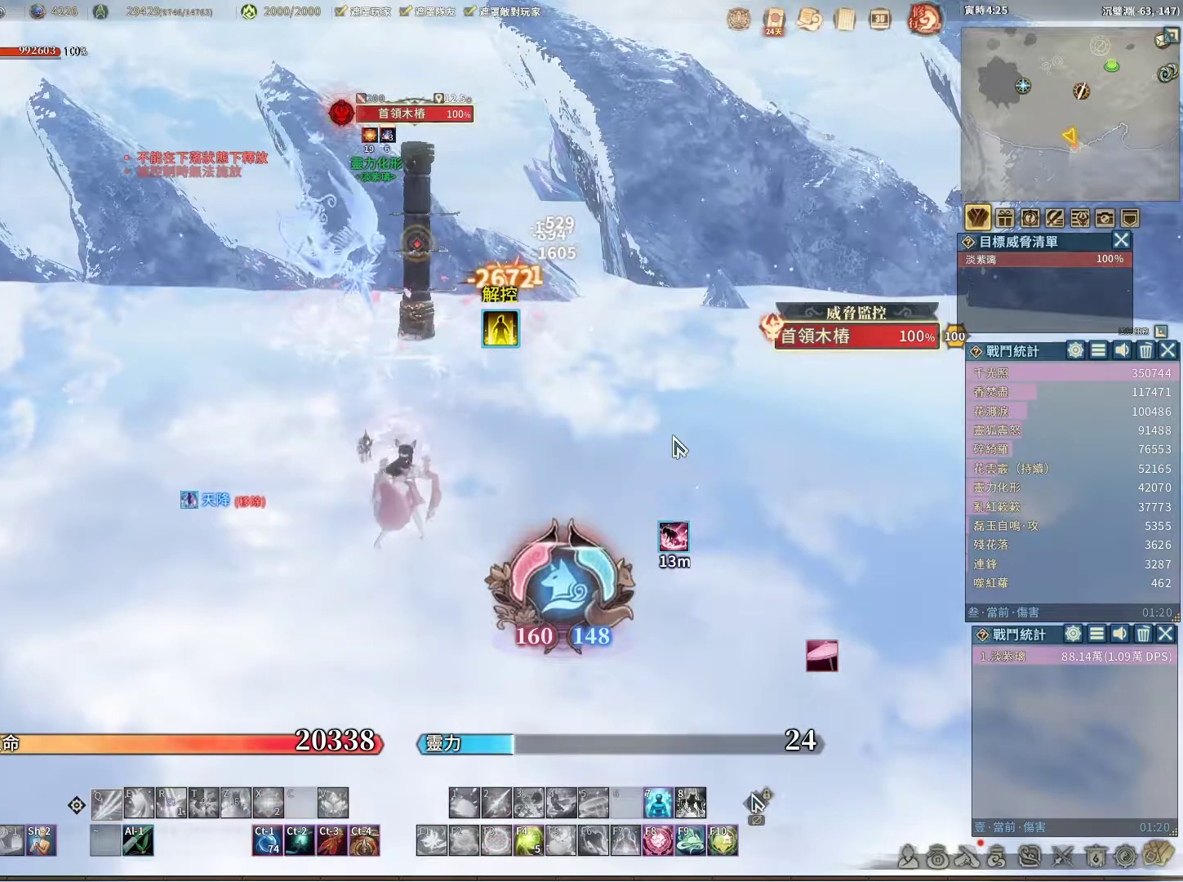
{"keys": [], "mouse": [], "events": []}
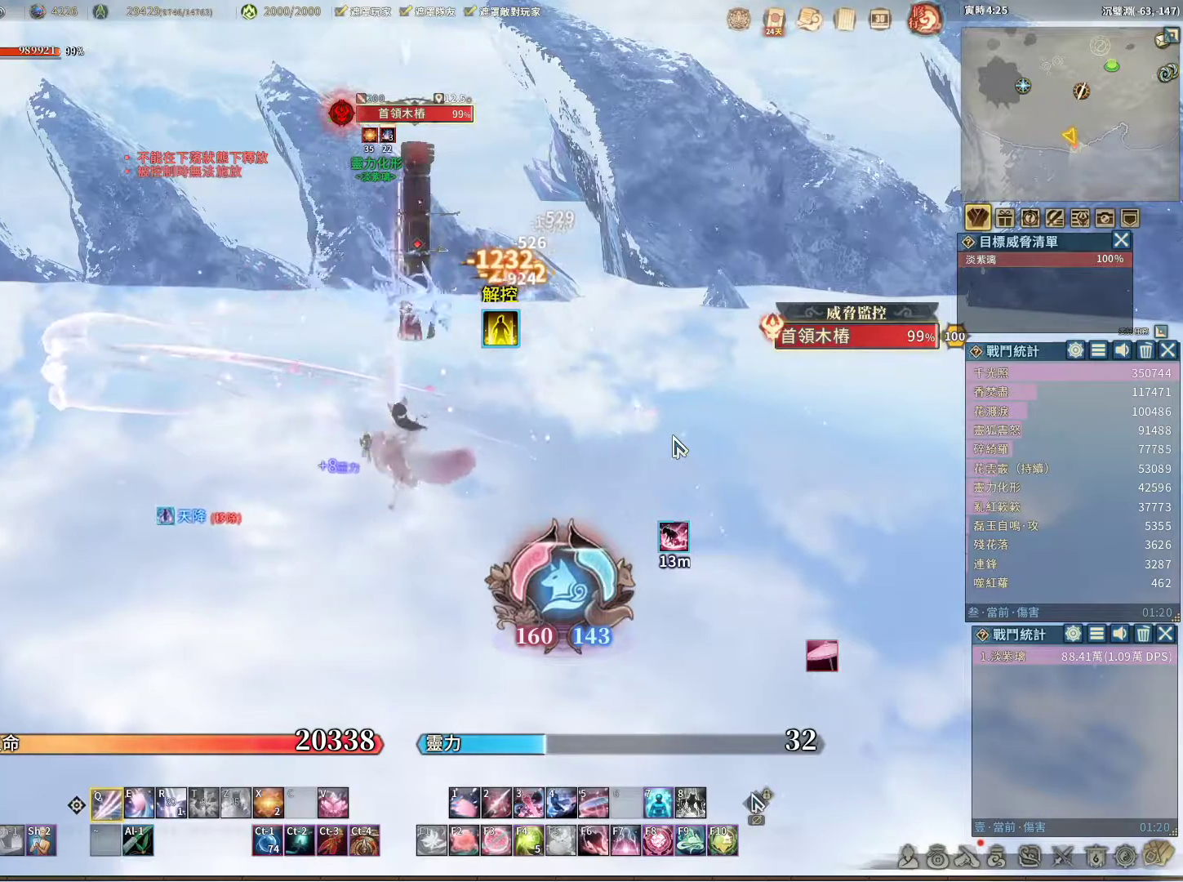
{"keys": [], "mouse": [], "events": []}
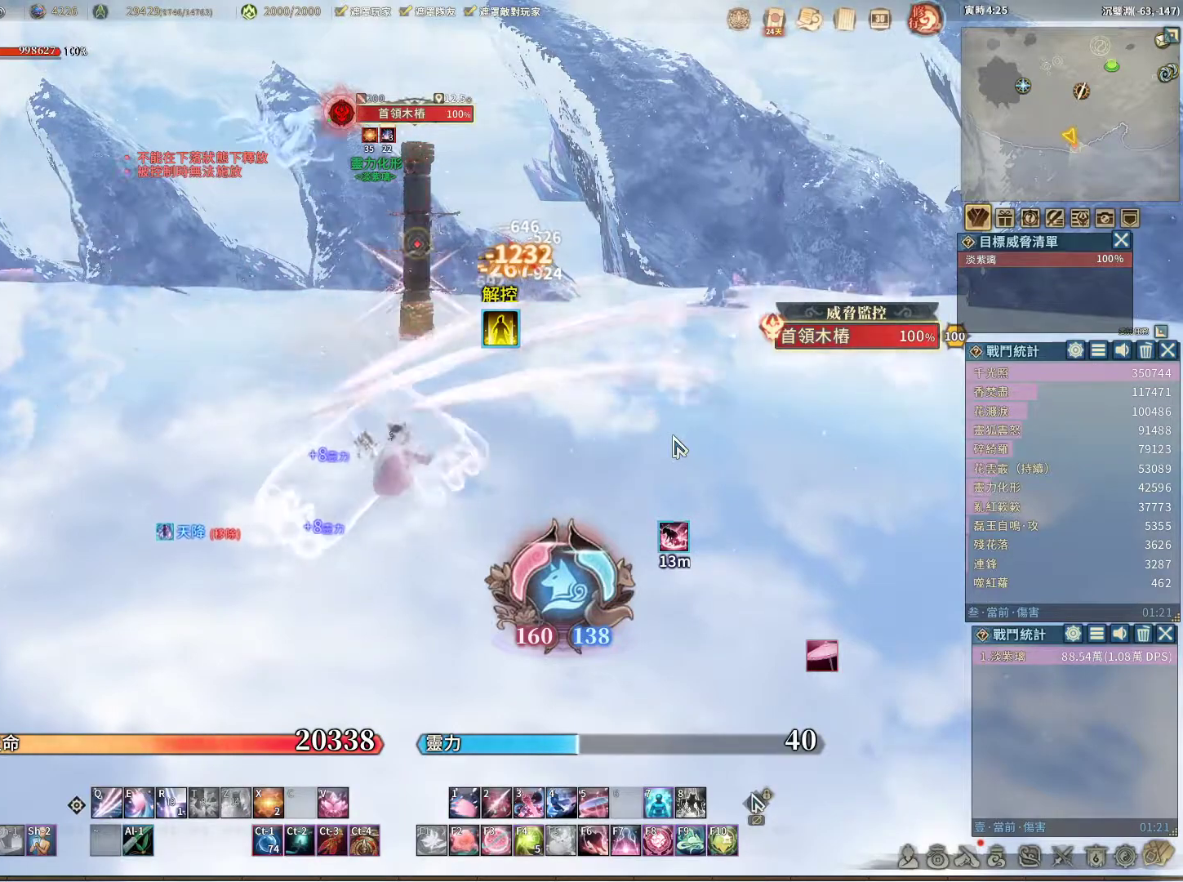
{"keys": [], "mouse": [], "events": [[67, "space", "down"], [117, "space", "up"]]}
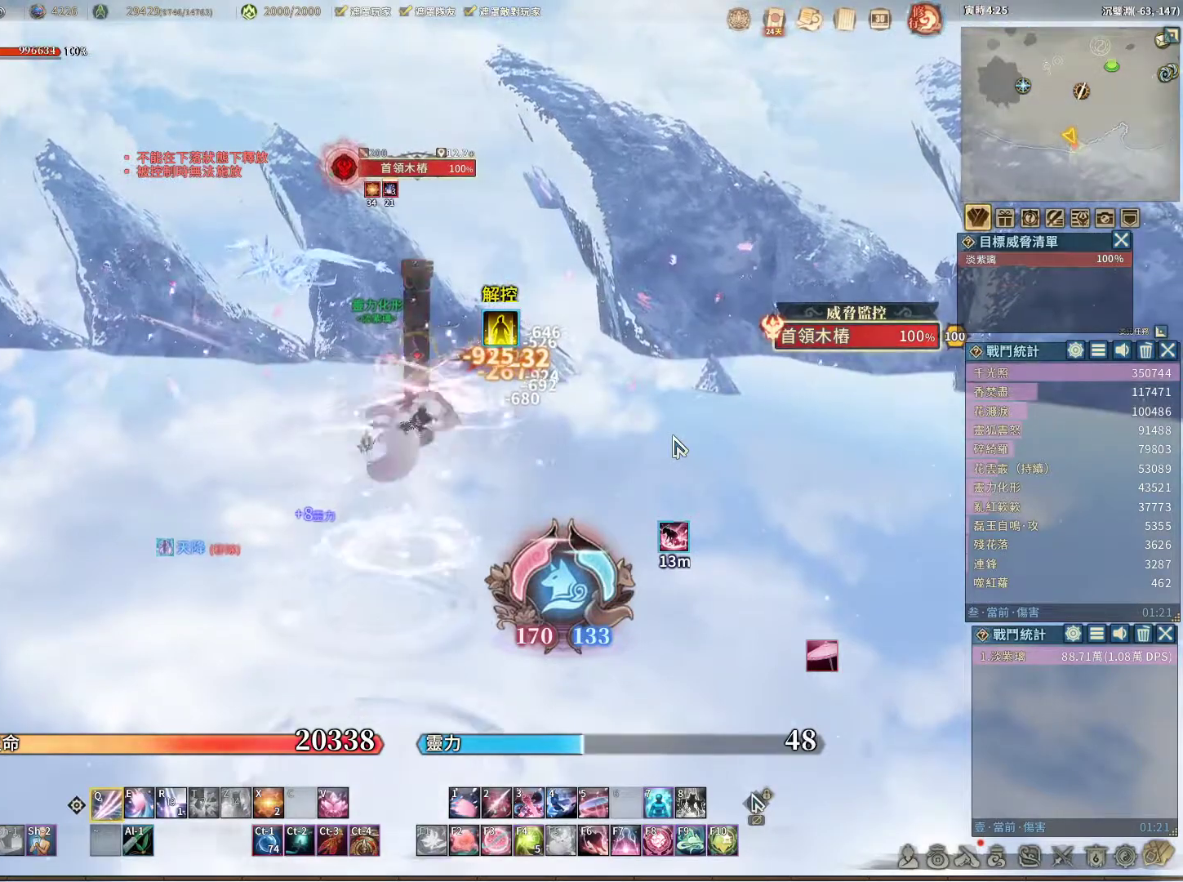
{"keys": [], "mouse": [], "events": []}
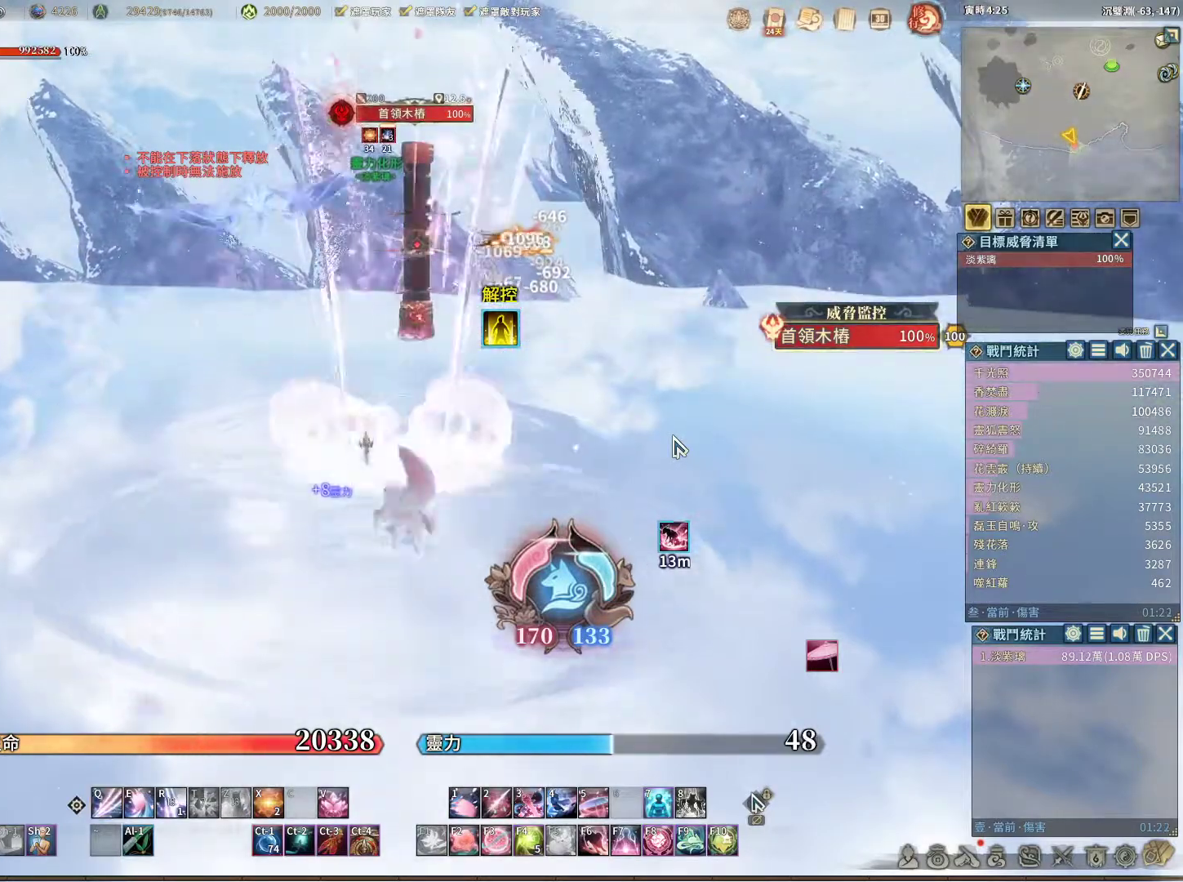
{"keys": [], "mouse": [], "events": [[100, "space", "down"], [150, "space", "up"]]}
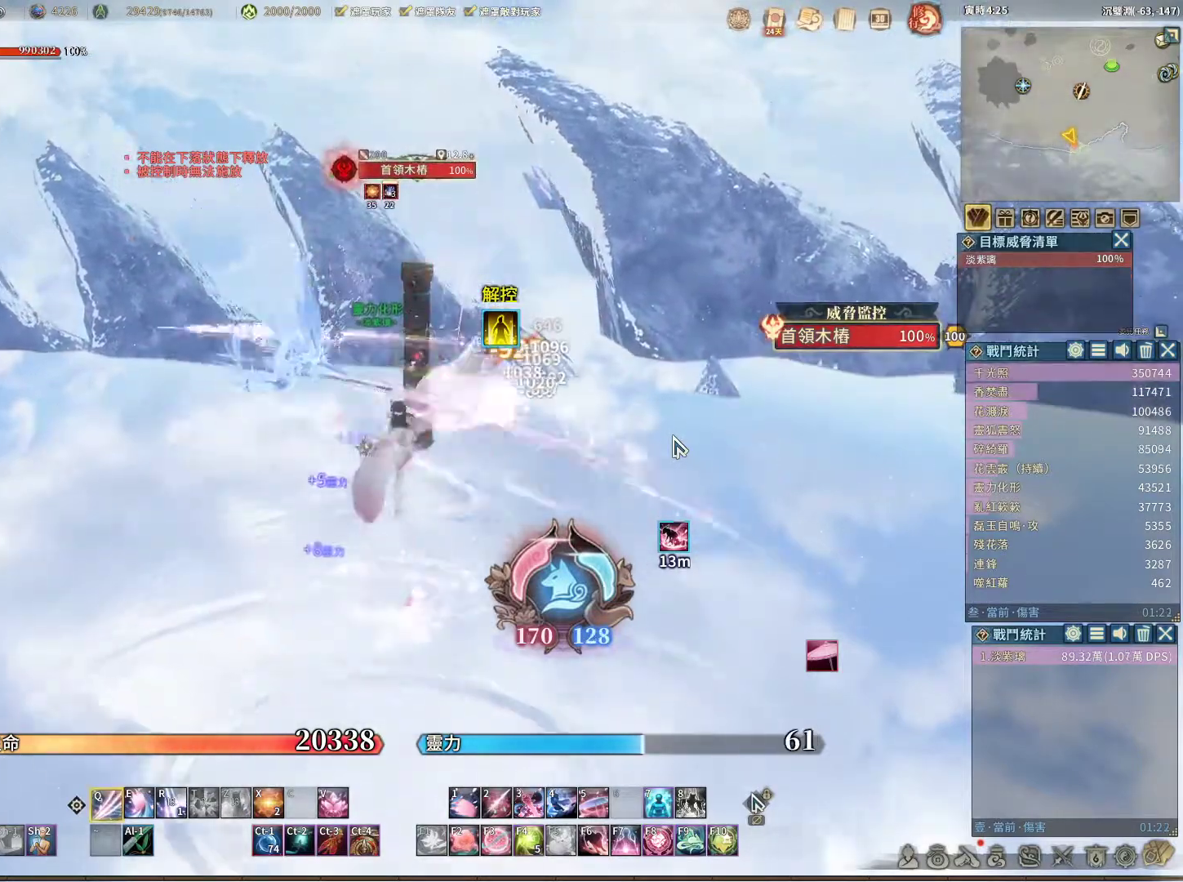
{"keys": [], "mouse": [], "events": []}
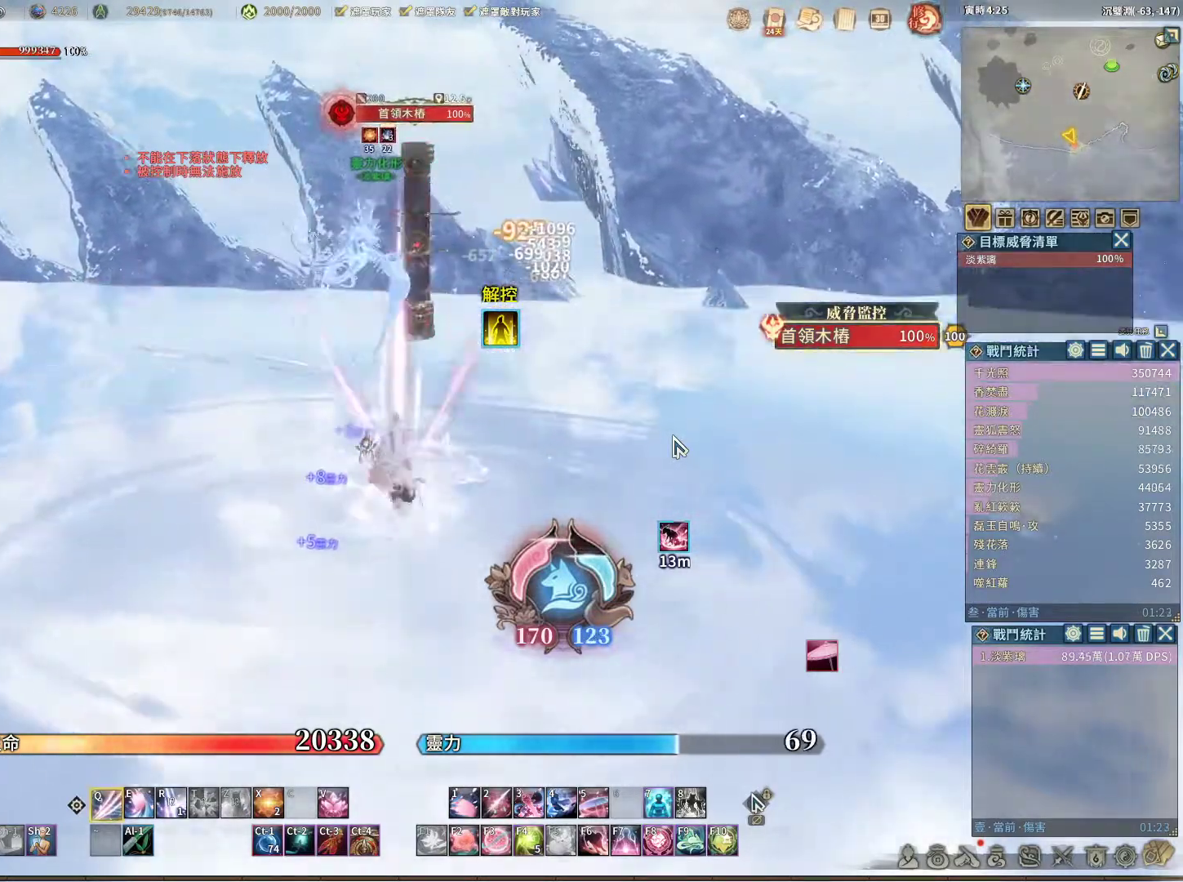
{"keys": [], "mouse": [], "events": [[317, "space", "down"], [367, "space", "up"]]}
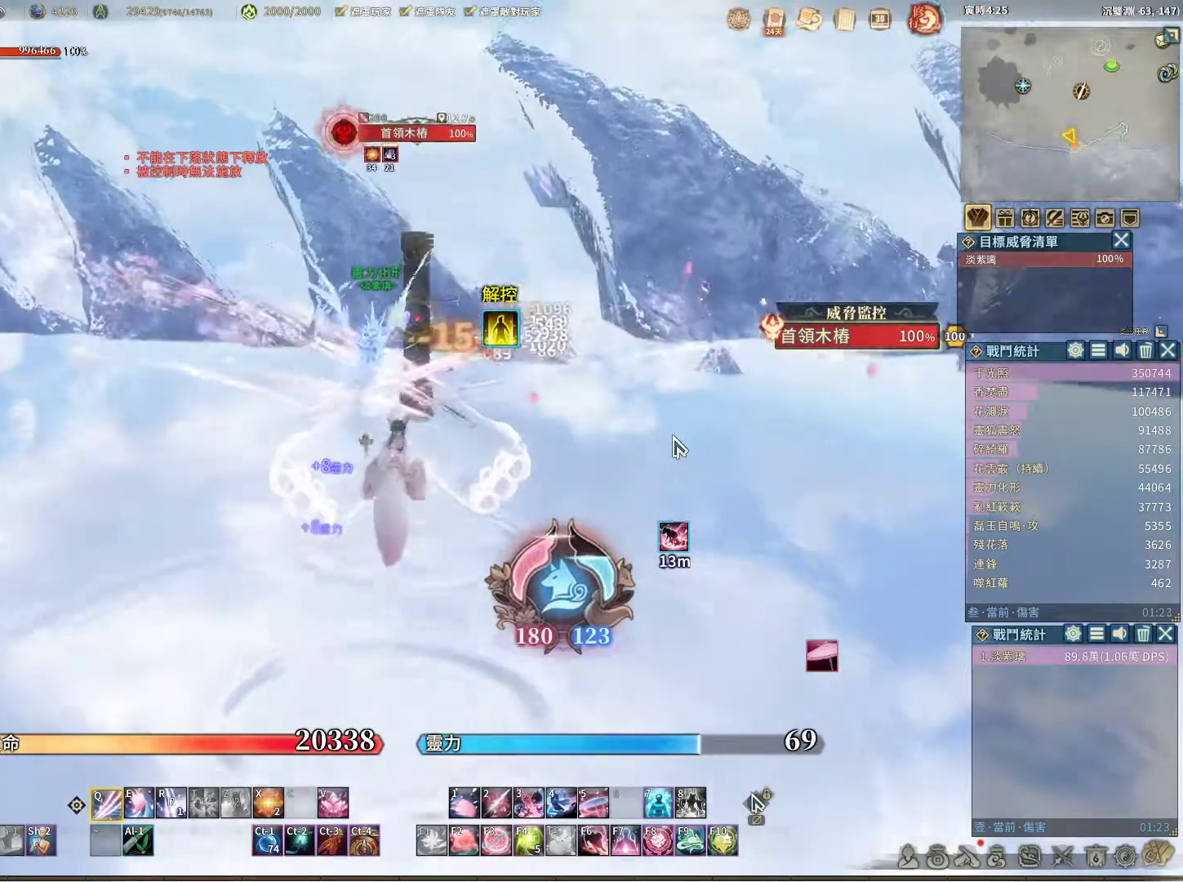
{"keys": [], "mouse": [], "events": []}
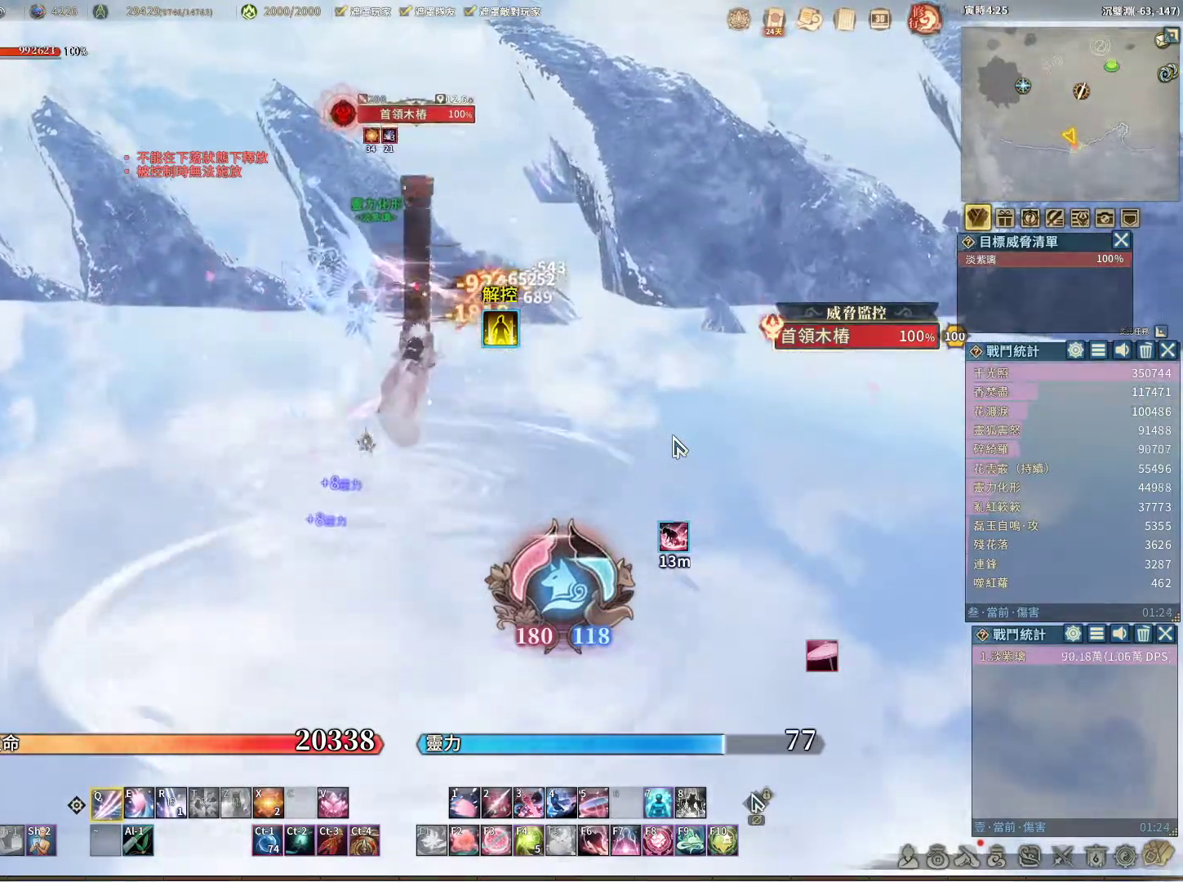
{"keys": [], "mouse": [], "events": [[250, "e", "down"], [300, "e", "up"]]}
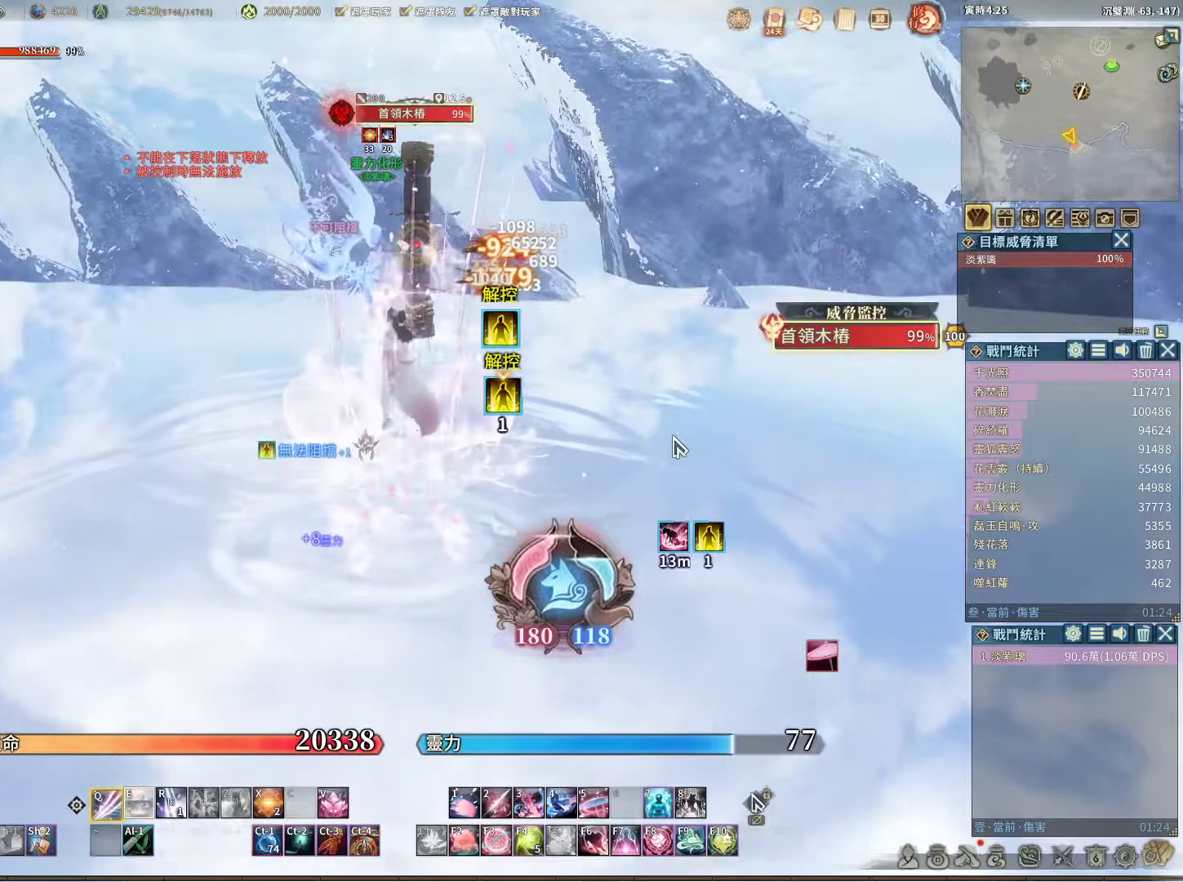
{"keys": [], "mouse": [], "events": []}
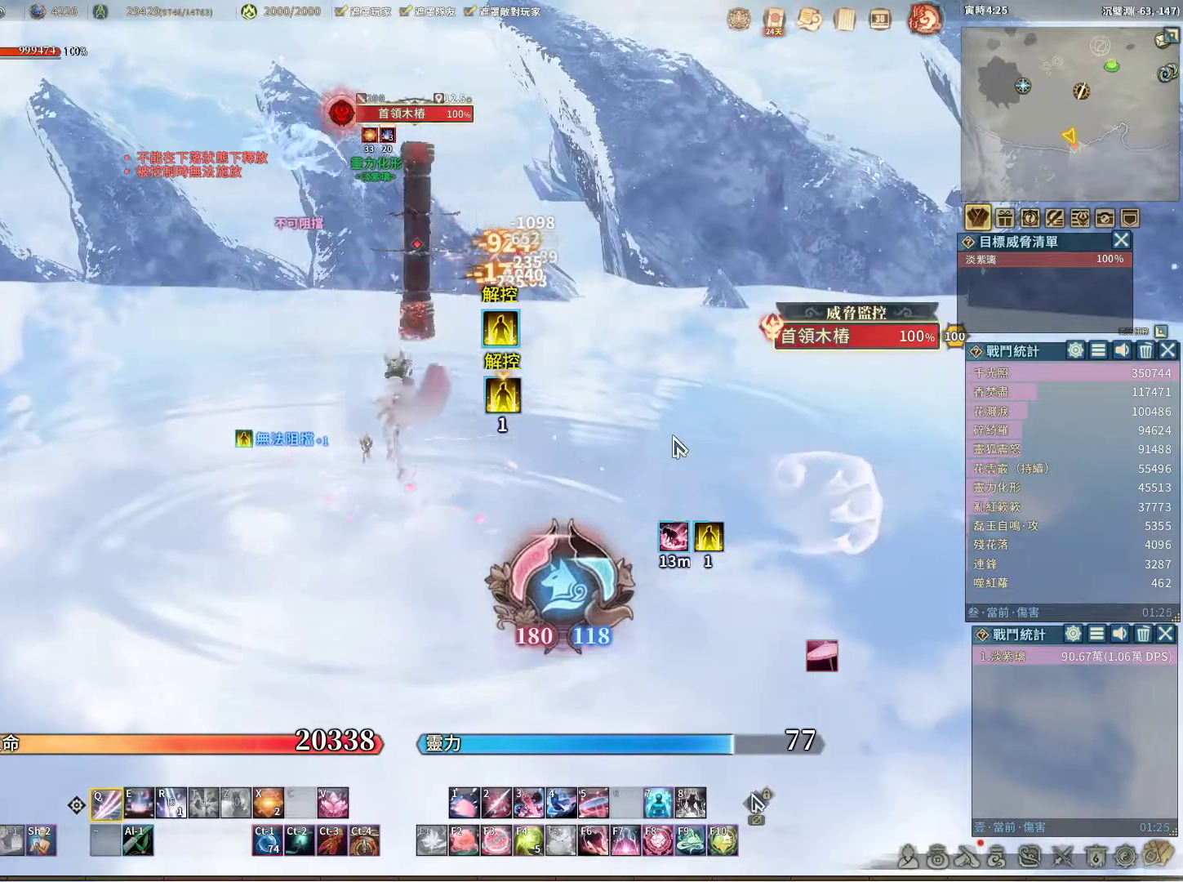
{"keys": [], "mouse": [], "events": [[50, "e", "down"], [100, "e", "up"]]}
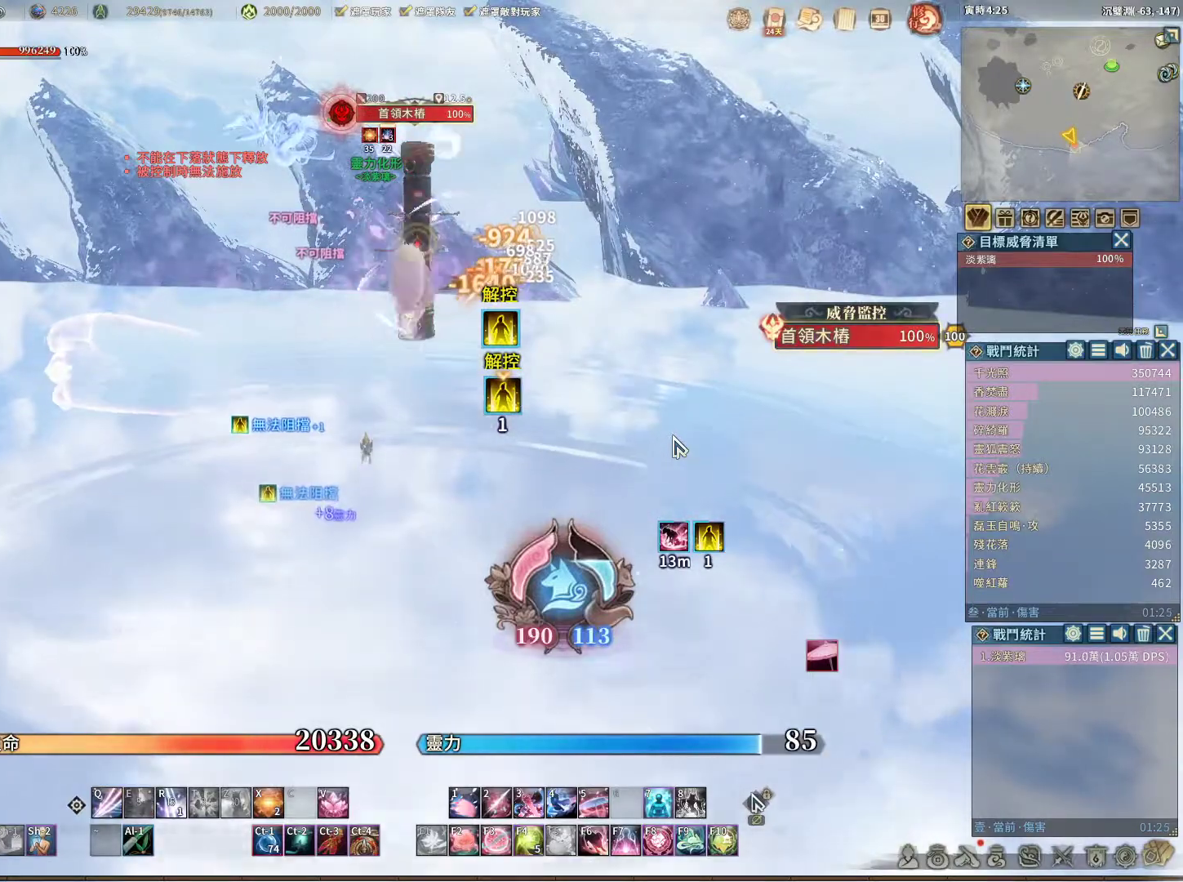
{"keys": [], "mouse": [], "events": [[117, "r", "down"], [150, "r", "up"]]}
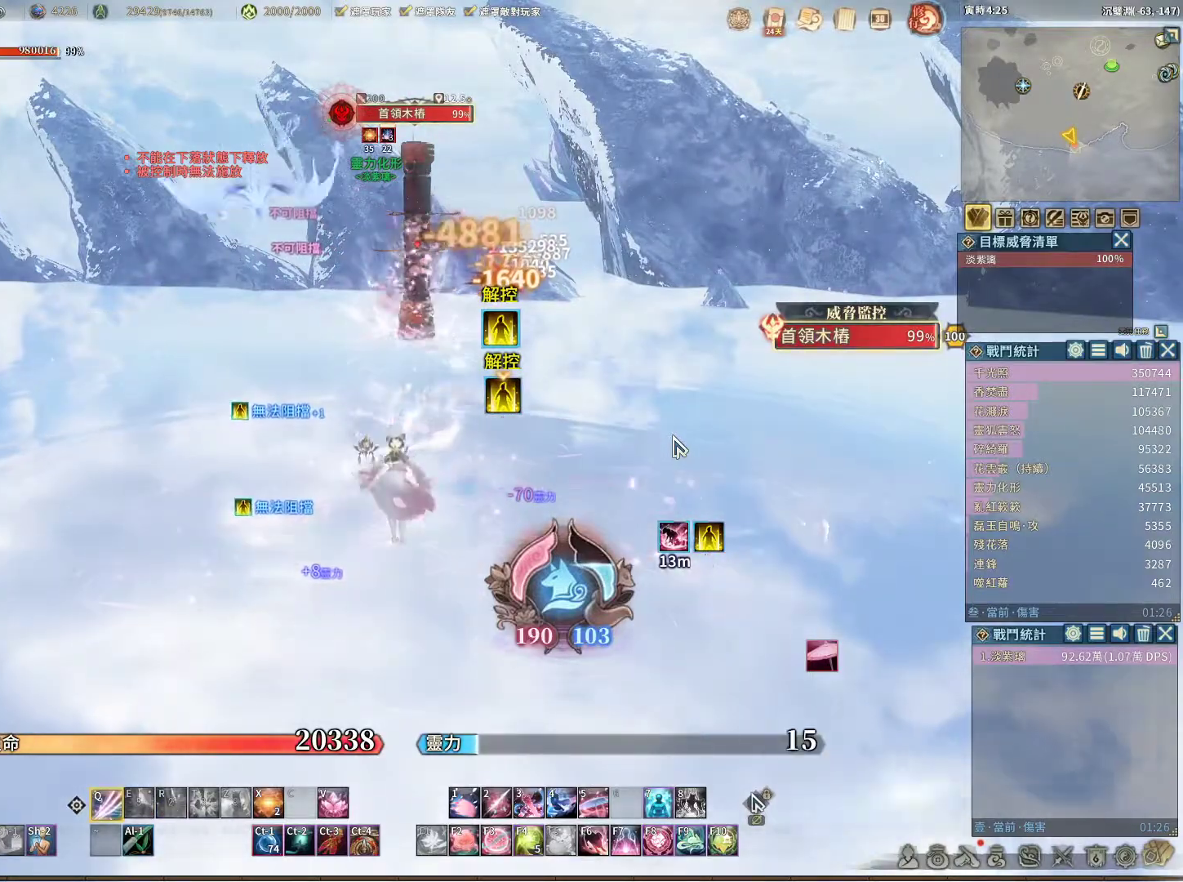
{"keys": [], "mouse": [], "events": []}
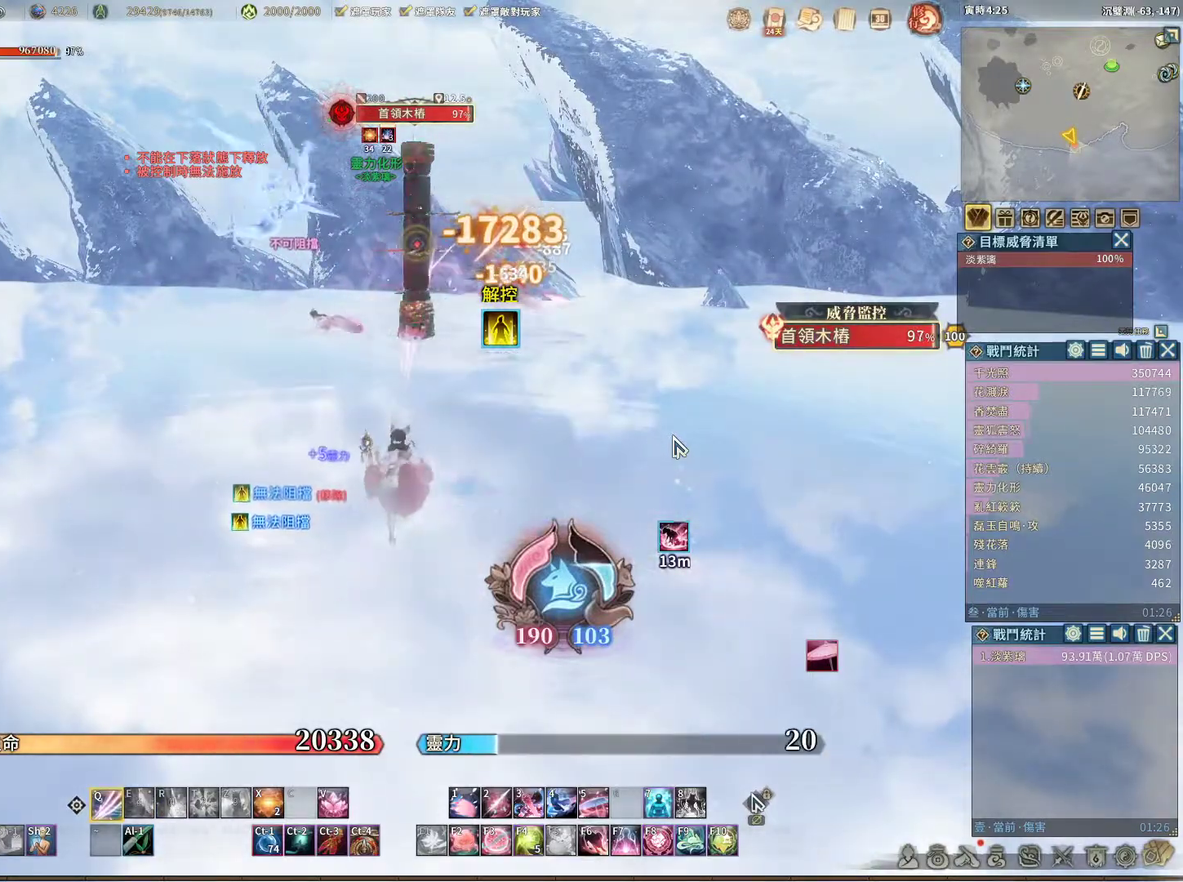
{"keys": [], "mouse": [], "events": []}
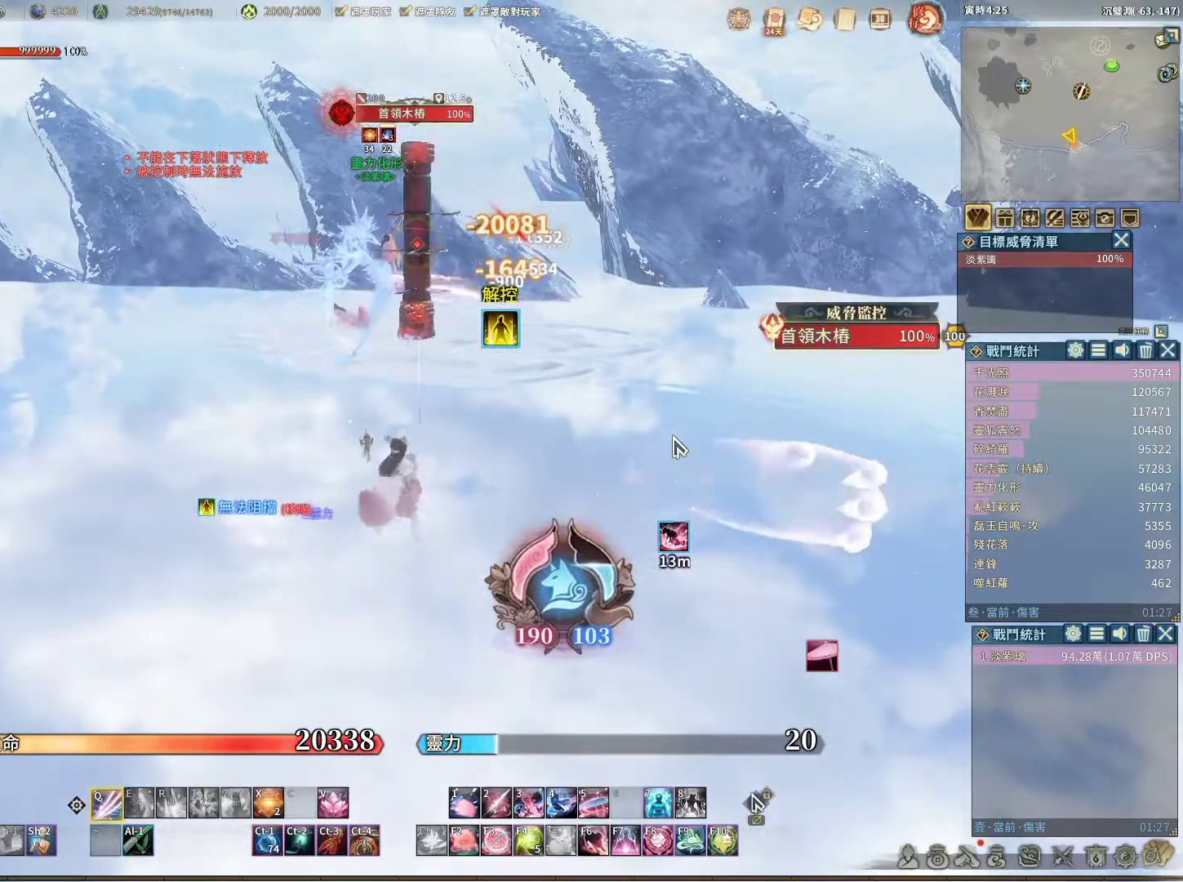
{"keys": [], "mouse": [], "events": []}
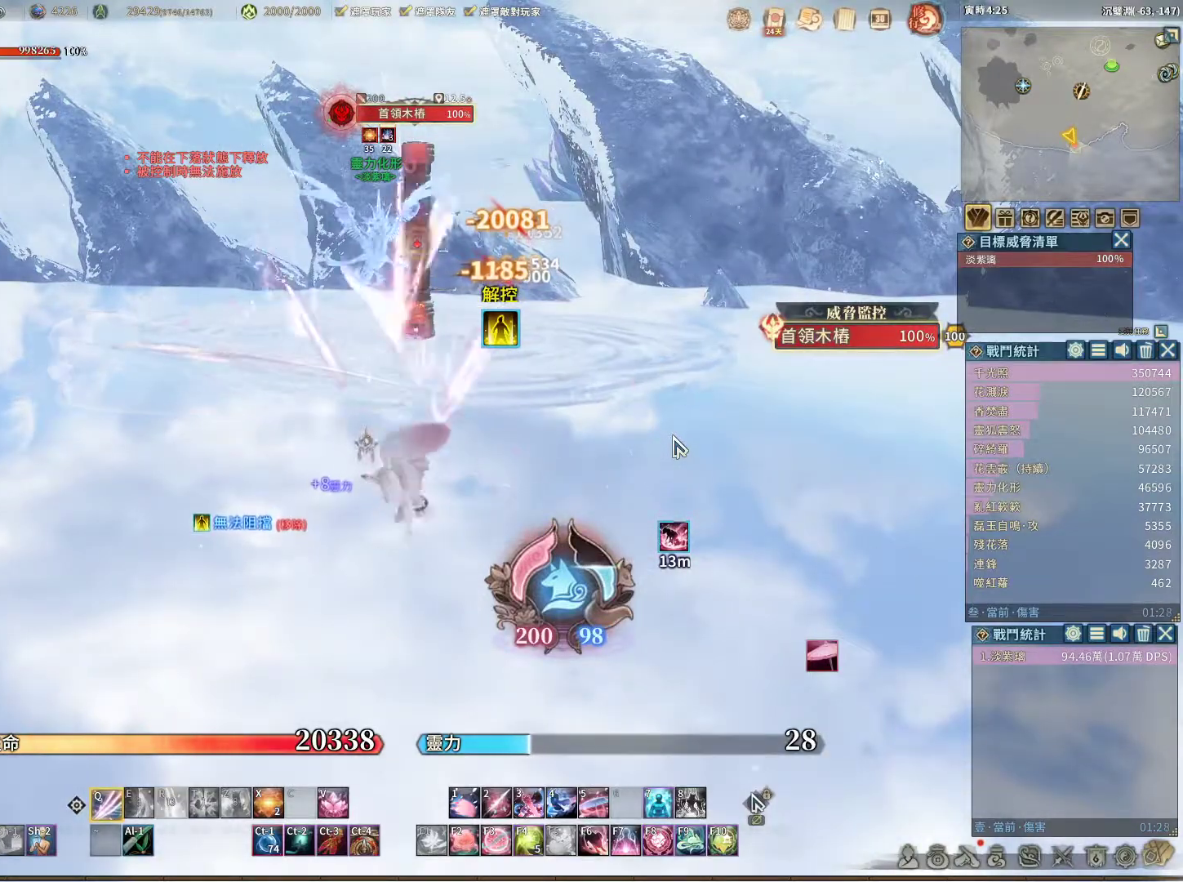
{"keys": [], "mouse": [], "events": [[450, "space", "down"], [500, "space", "up"]]}
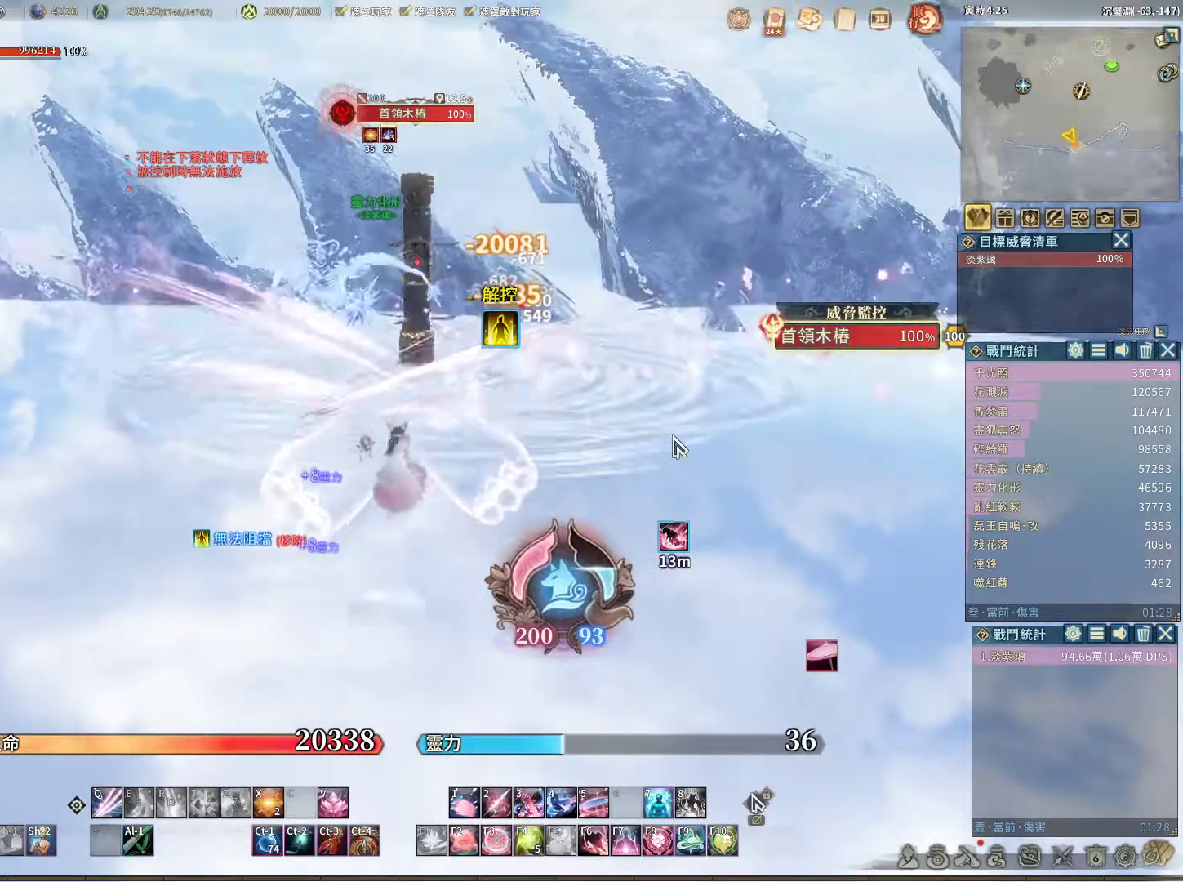
{"keys": [], "mouse": [], "events": []}
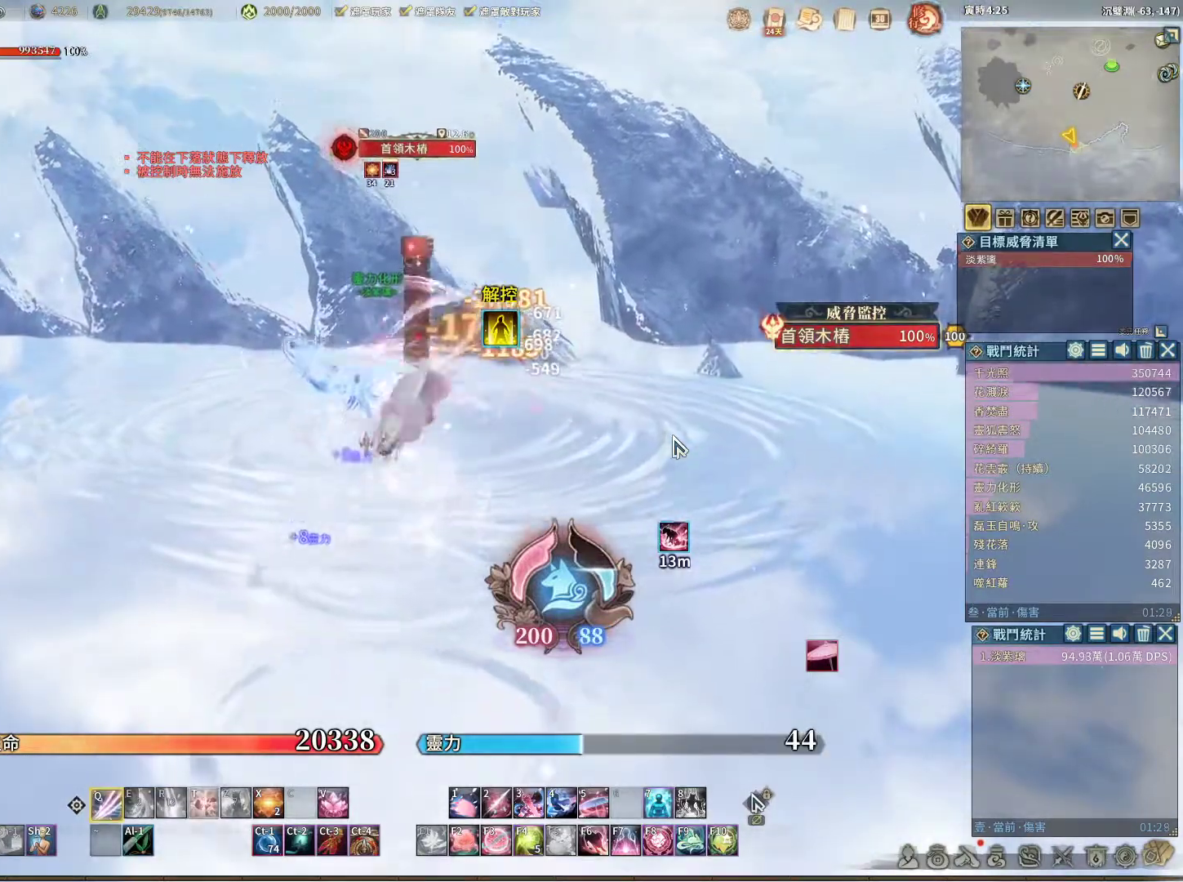
{"keys": ["t"], "mouse": [], "events": [[483, "t", "down"]]}
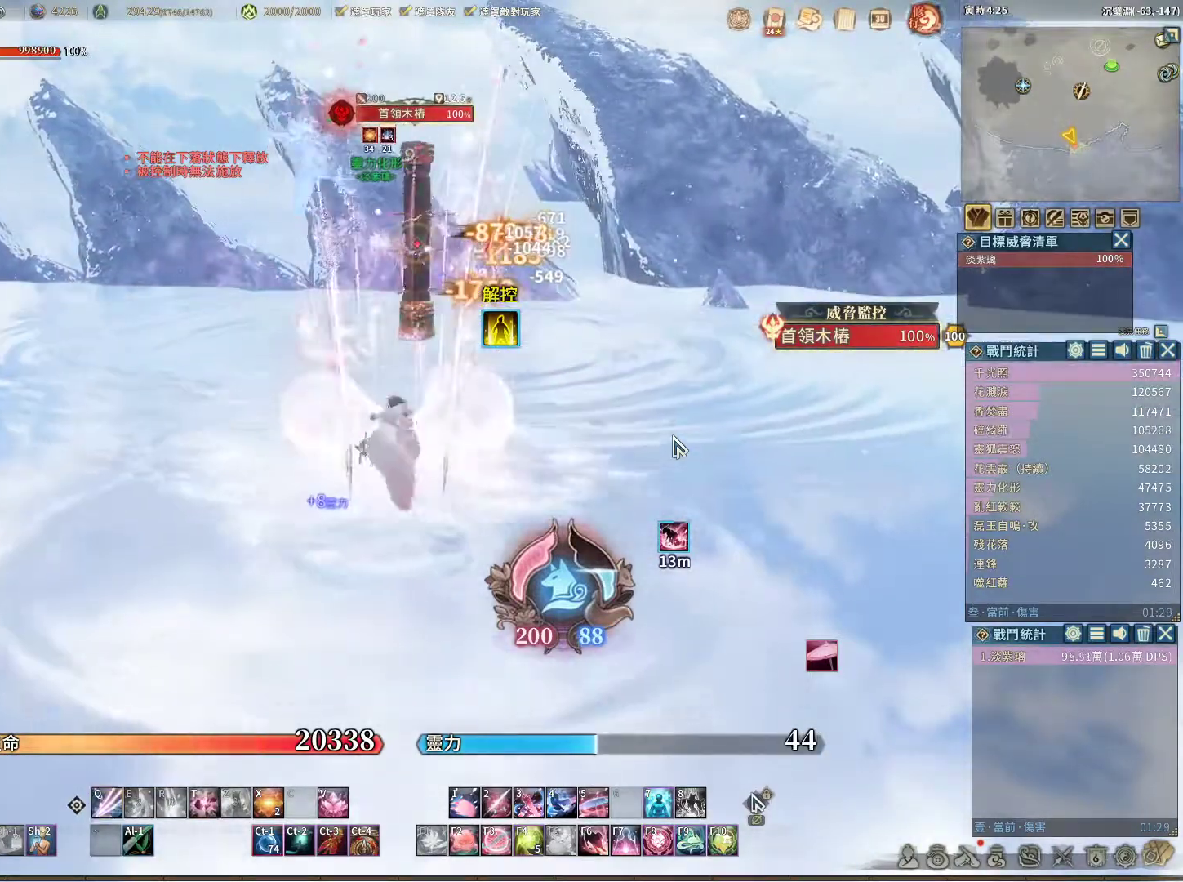
{"keys": [], "mouse": [], "events": [[83, "t", "up"]]}
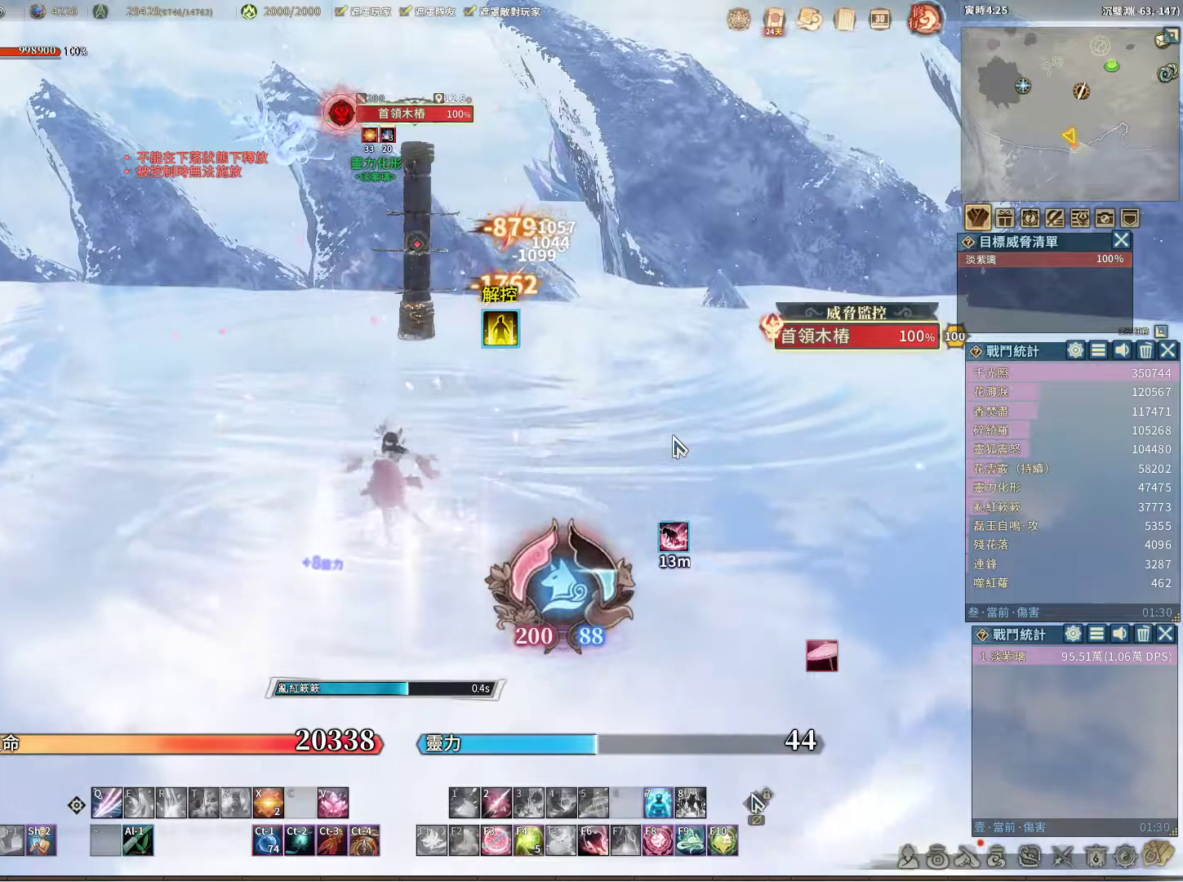
{"keys": [], "mouse": [], "events": [[417, "space", "down"], [467, "space", "up"]]}
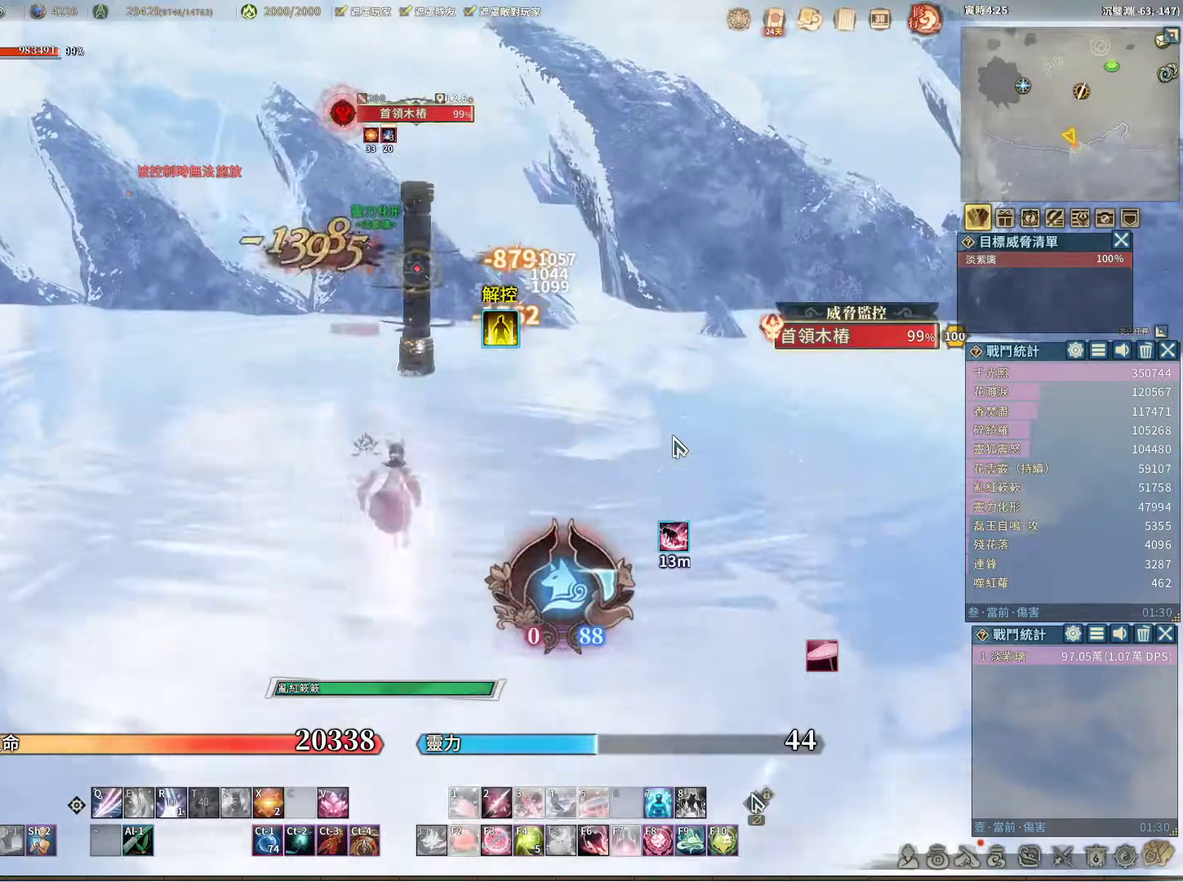
{"keys": [], "mouse": [], "events": []}
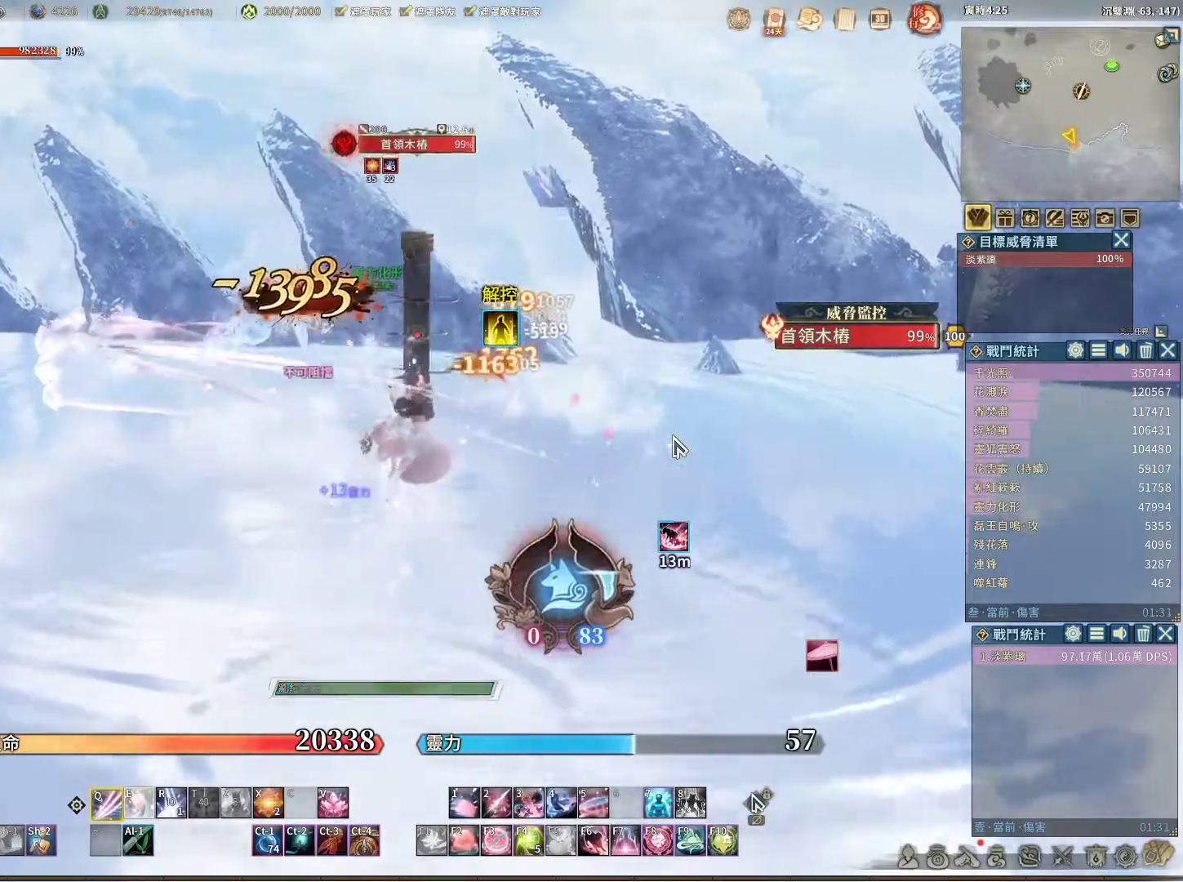
{"keys": [], "mouse": [], "events": []}